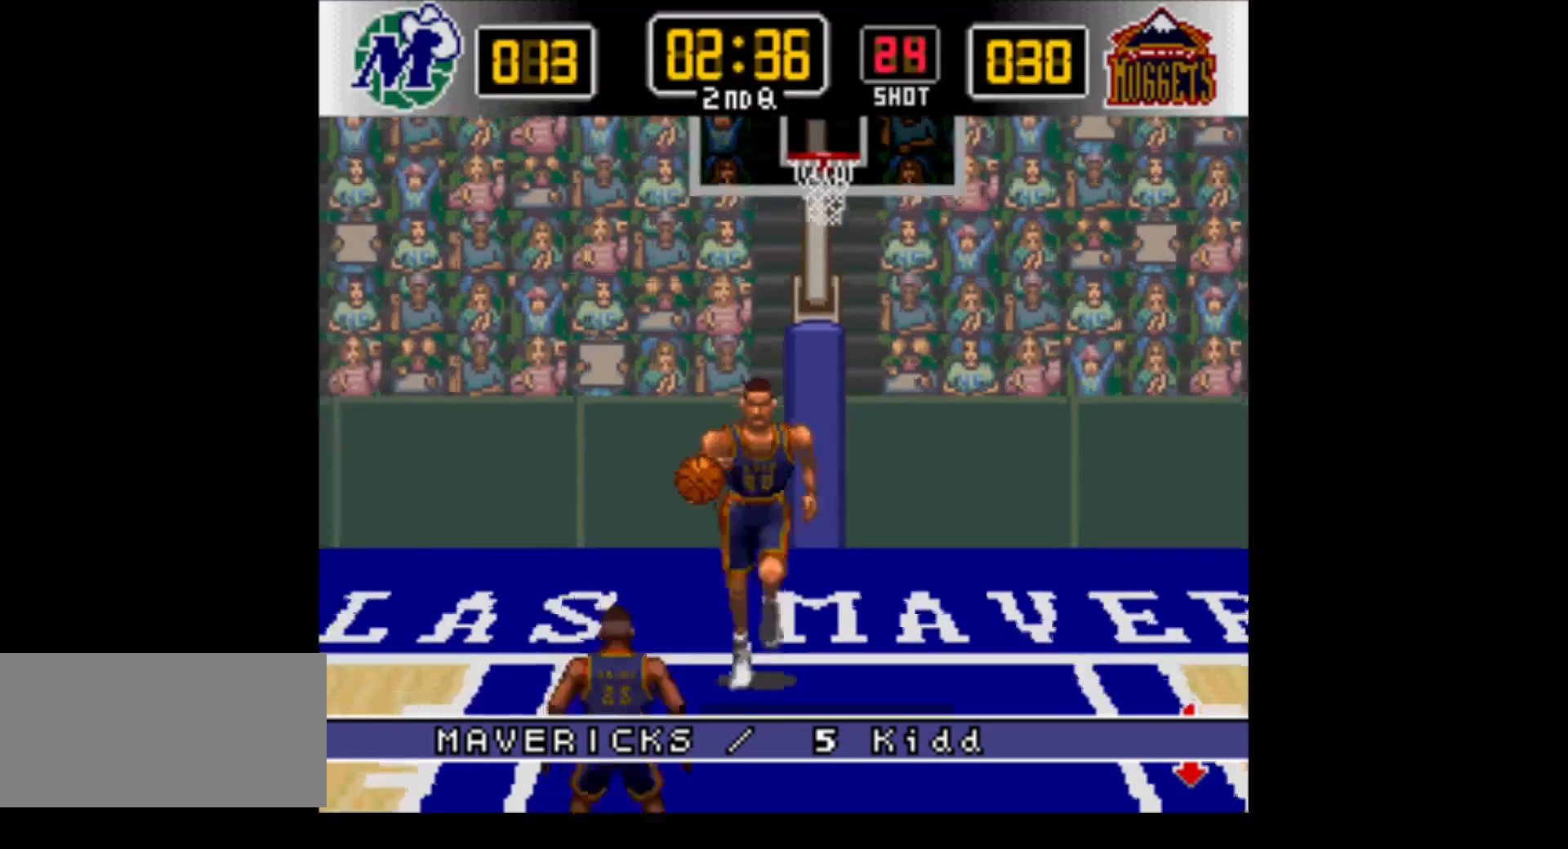
Gameplay with a controller (Nintendo layout); each line is a JSON object with the inputs held at the frame after it. "events" lists button and stick changes between this image and that frame as [ms after this image, input, new state], when the widget could be followed in between. Not read: L3 R3.
{"buttons": ["DPAD_UP"], "events": [[233, "DPAD_UP", "down"]]}
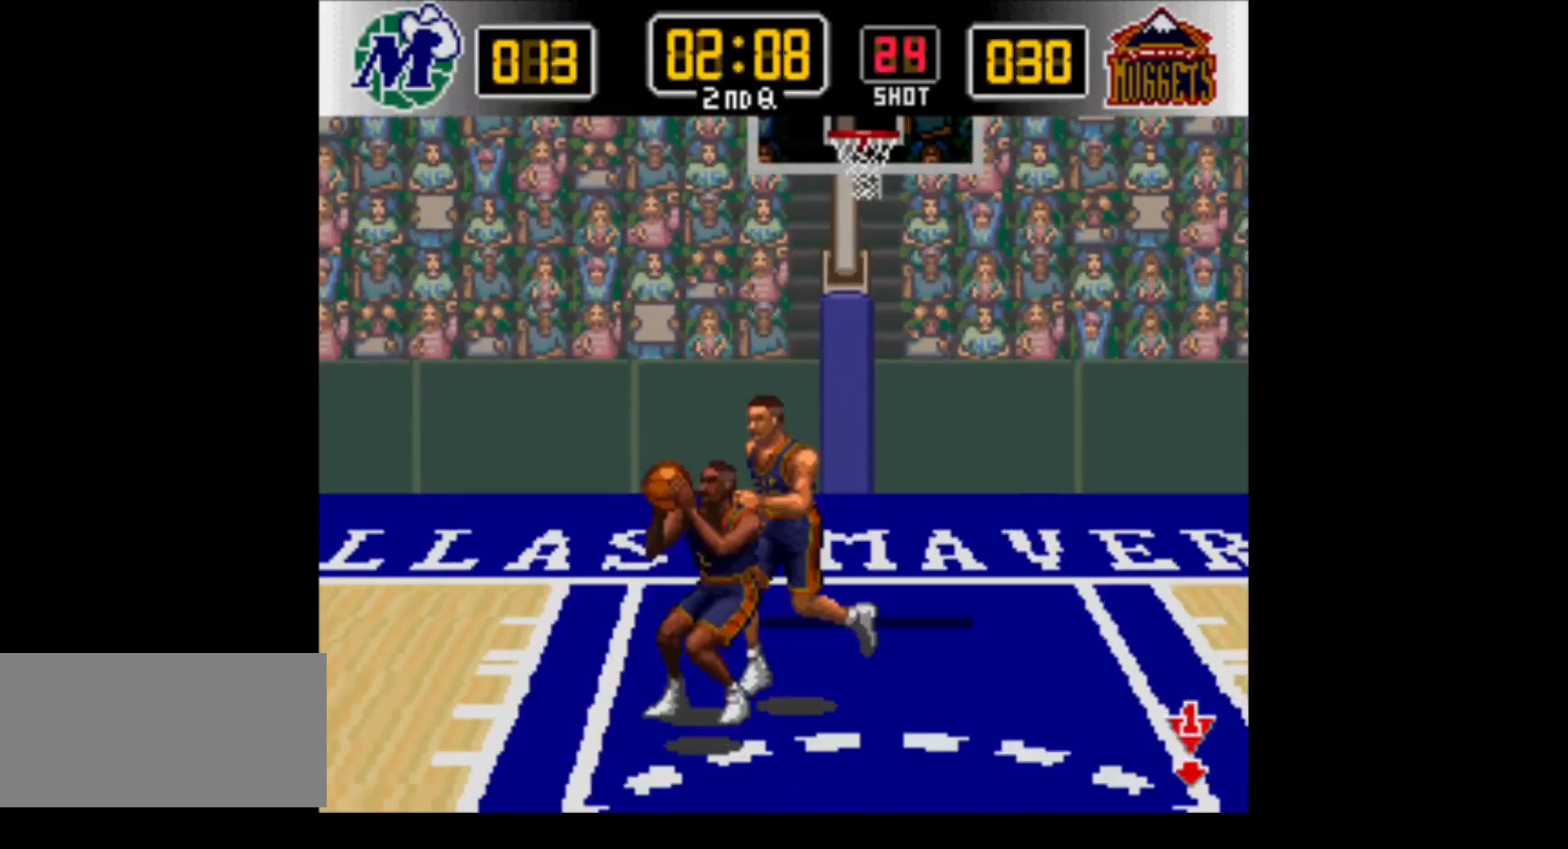
{"buttons": ["DPAD_DOWN", "DPAD_LEFT"], "events": [[150, "DPAD_RIGHT", "down"], [233, "DPAD_RIGHT", "up"], [283, "DPAD_LEFT", "down"], [333, "DPAD_UP", "up"], [450, "DPAD_DOWN", "down"]]}
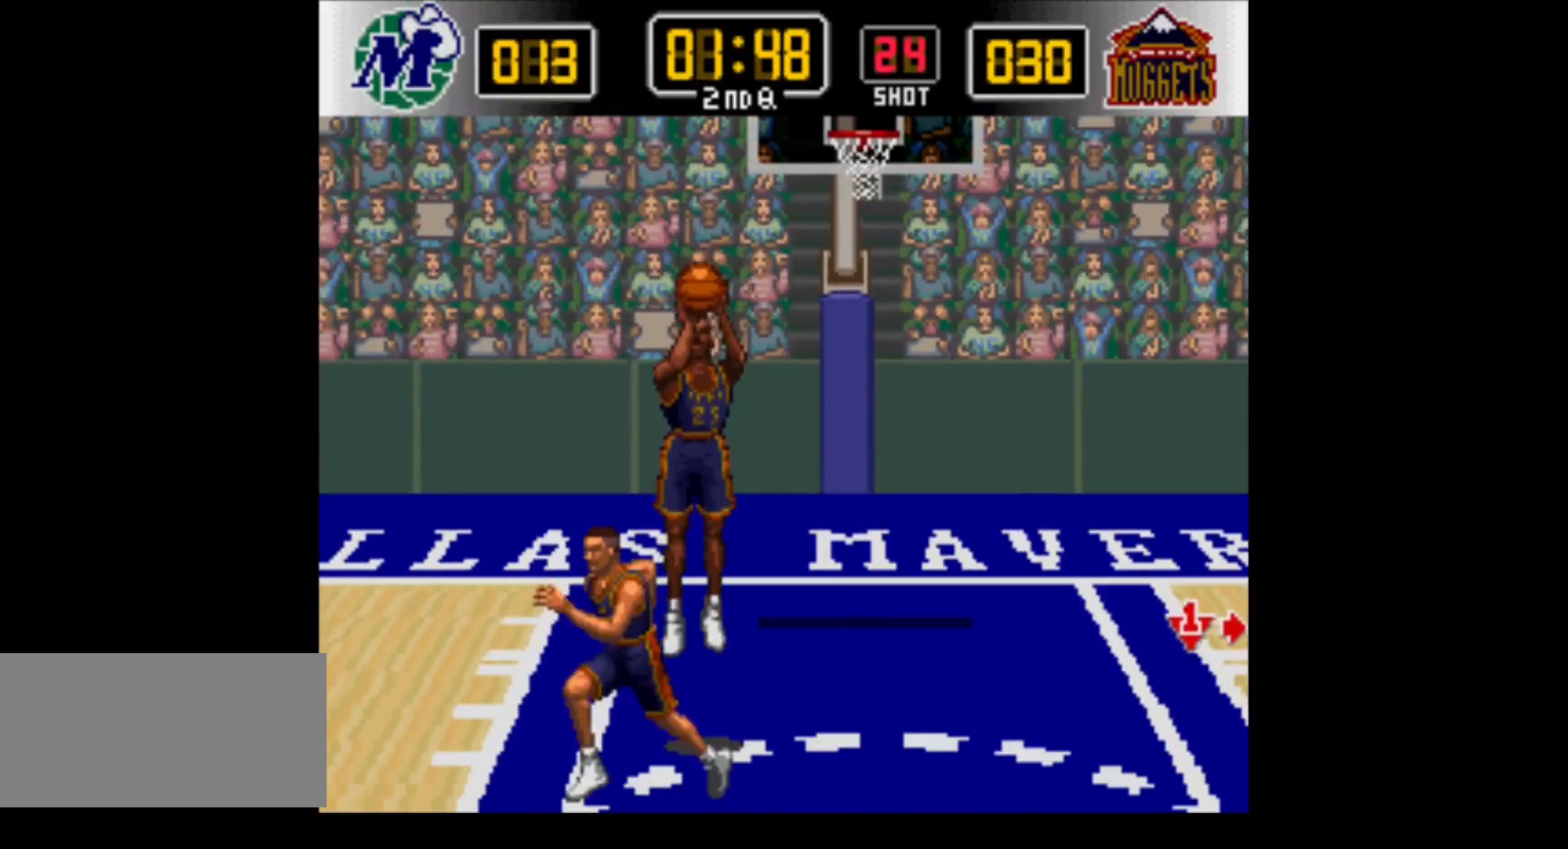
{"buttons": ["DPAD_LEFT"], "events": [[433, "DPAD_DOWN", "up"]]}
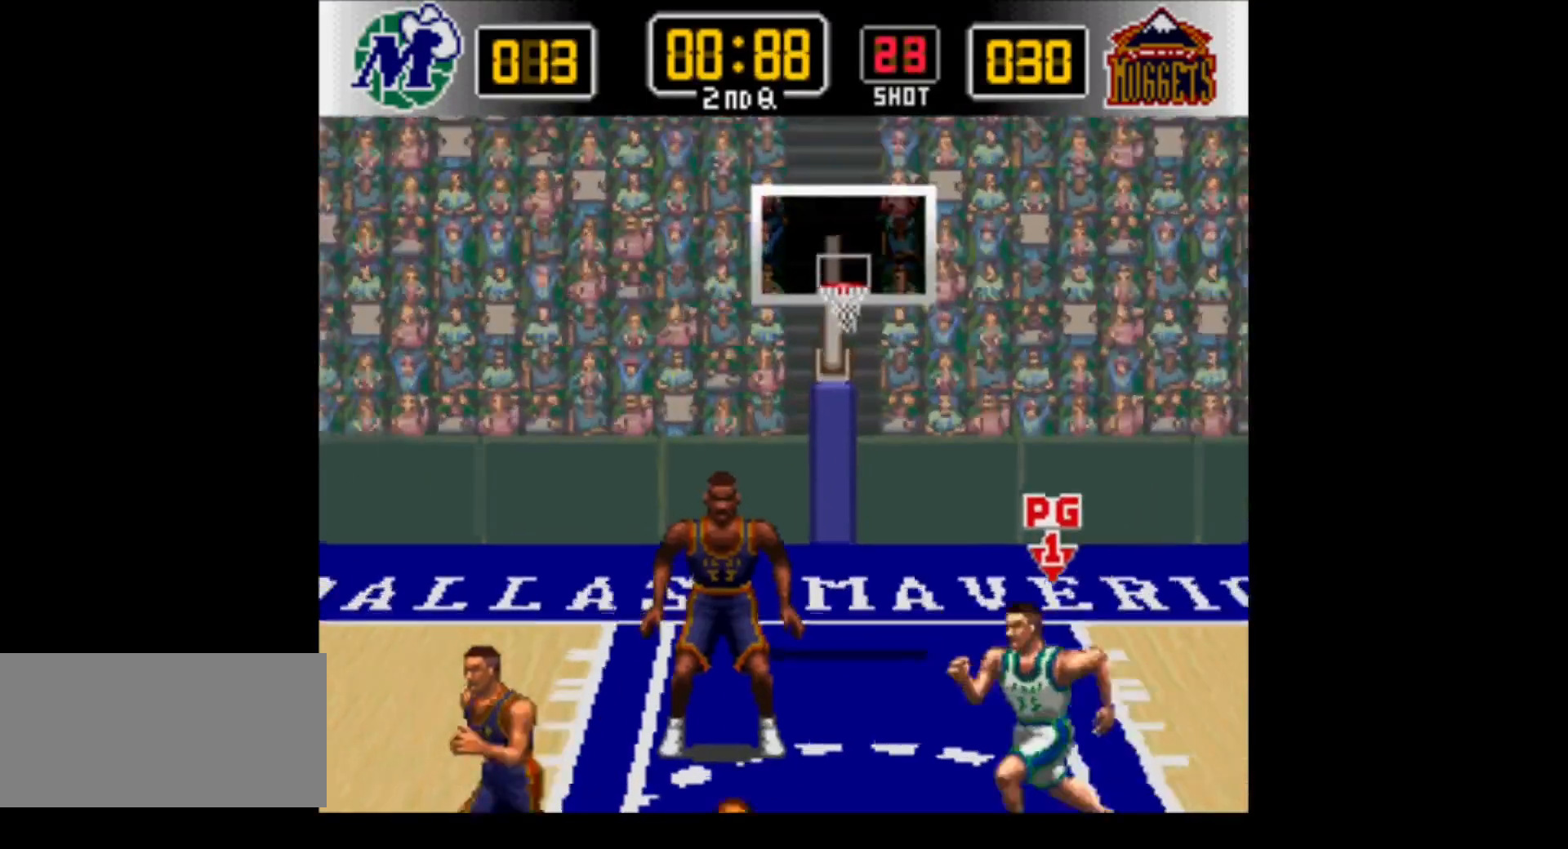
{"buttons": ["DPAD_DOWN"], "events": [[333, "DPAD_DOWN", "down"], [467, "DPAD_LEFT", "up"]]}
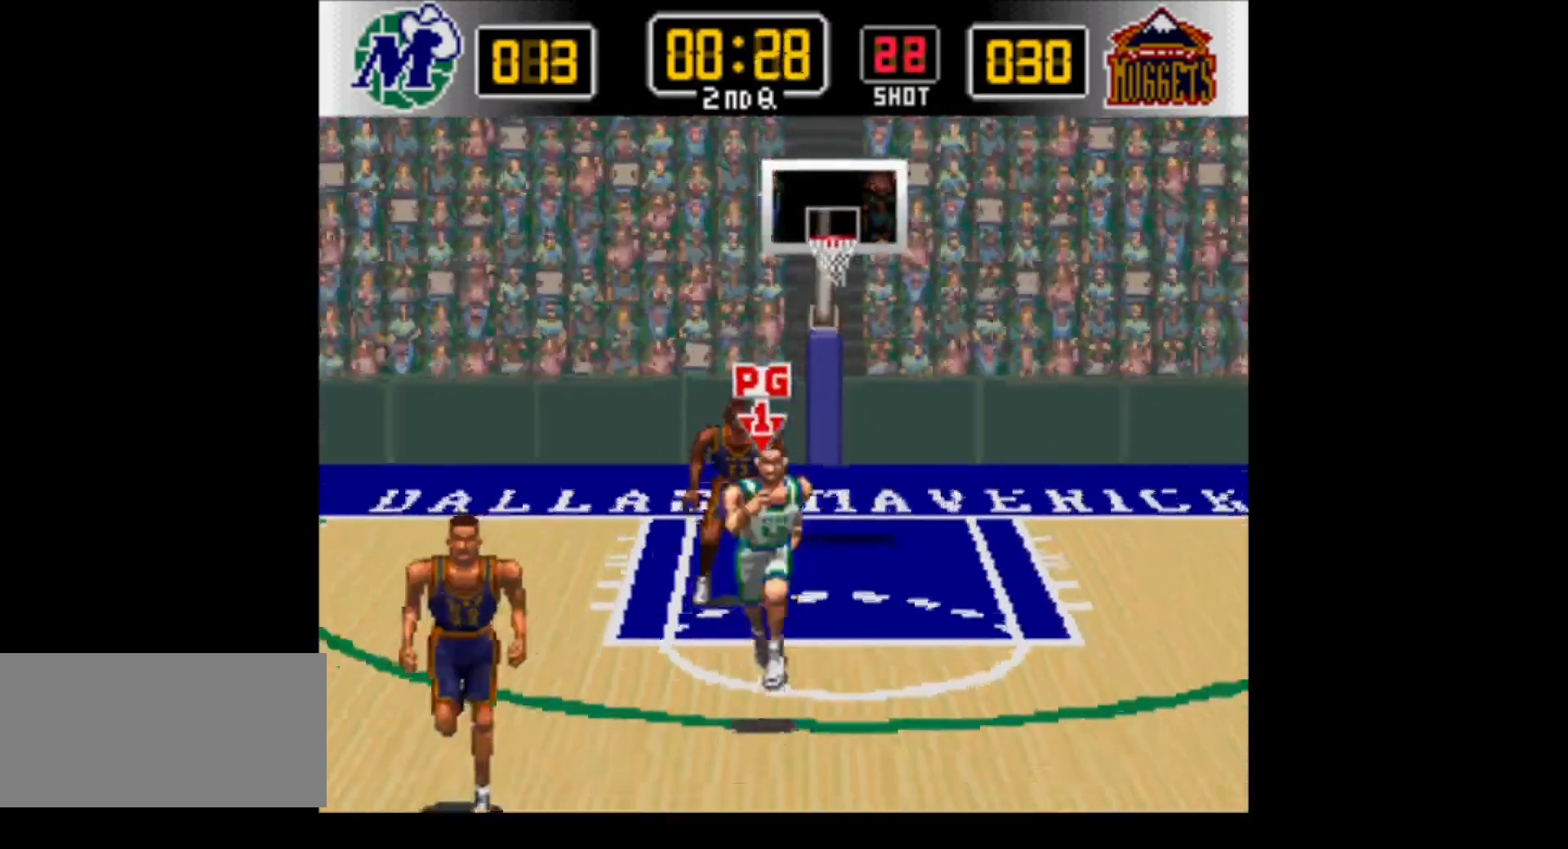
{"buttons": ["DPAD_DOWN"], "events": []}
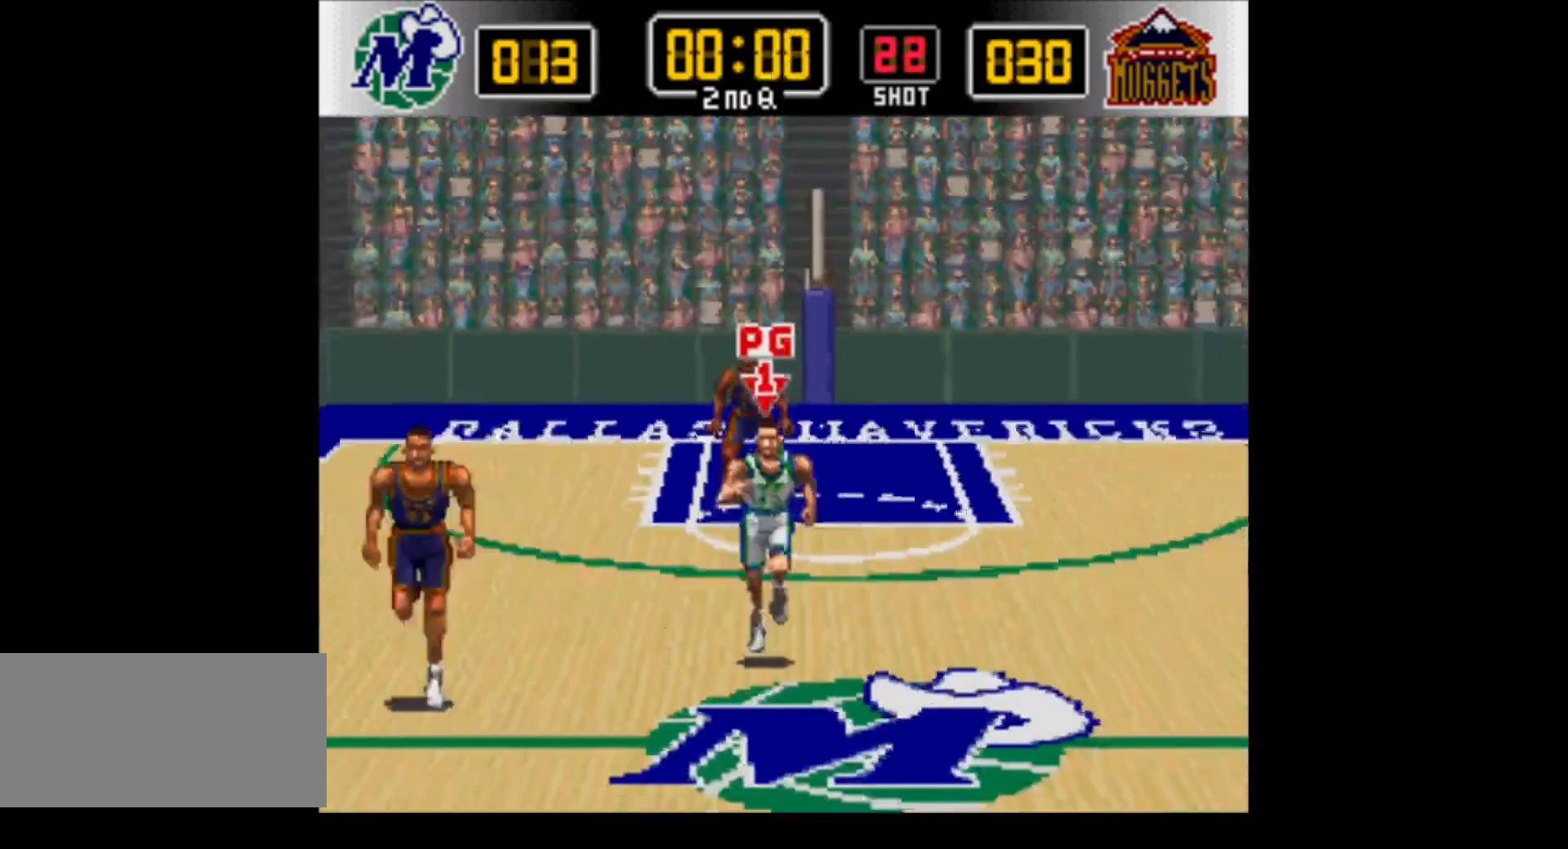
{"buttons": [], "events": [[150, "DPAD_DOWN", "up"]]}